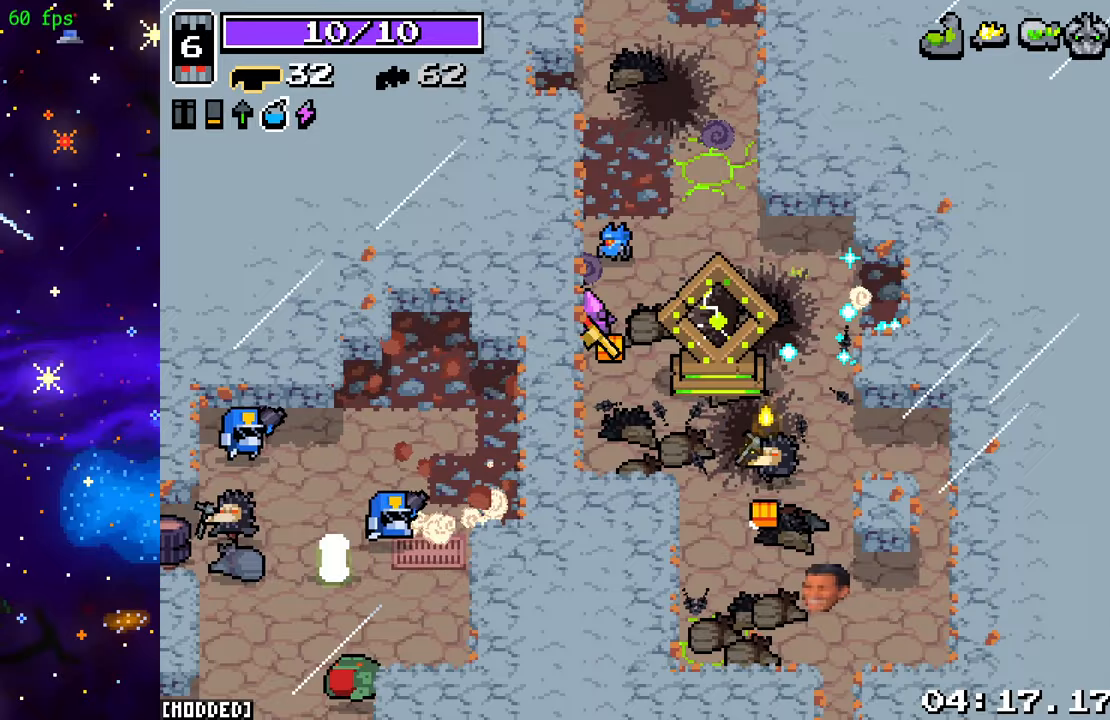
Gameplay with a controller (PlayStation layout); each line is a JSON object with the inputs held at the frame after it. "events" lists button and stick changes between this image and that frame as [ms after this image, input, new state], when the widget could be followed in between. Not read: L3 R3.
{"buttons": [], "left_stick": "down-right", "right_stick": "right", "events": [[233, "left_stick", "down-right"], [450, "right_stick", "right"]]}
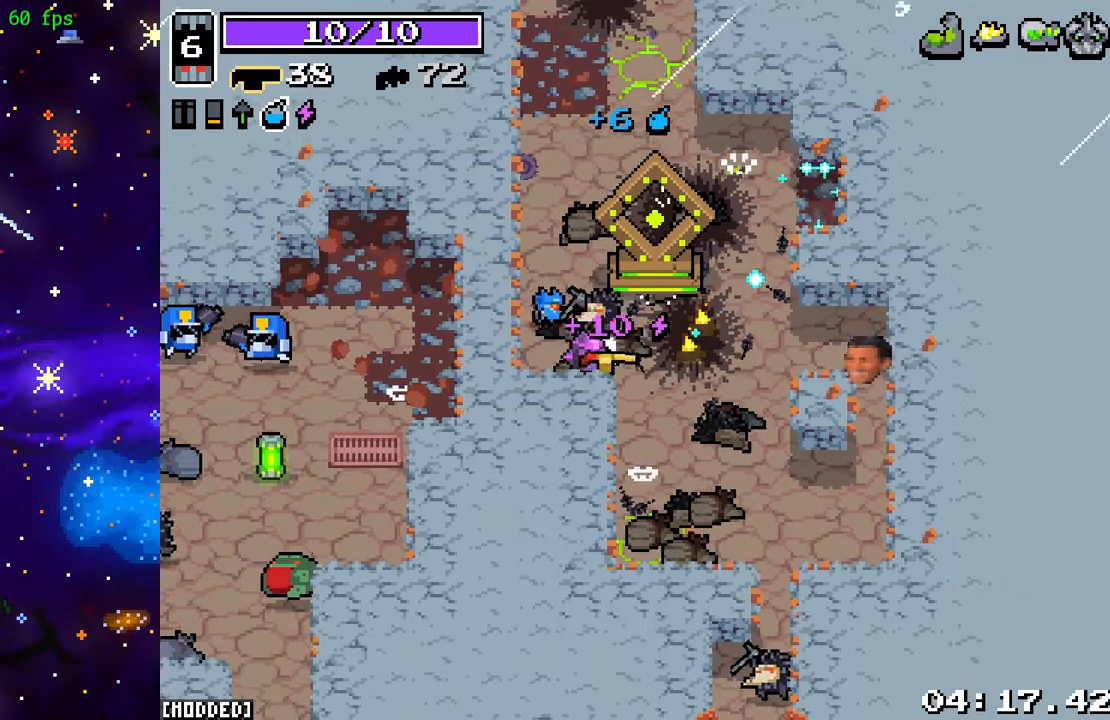
{"buttons": ["R2"], "left_stick": "down", "right_stick": "up", "events": [[100, "right_stick", "up"], [333, "left_stick", "down"], [367, "R2", "down"]]}
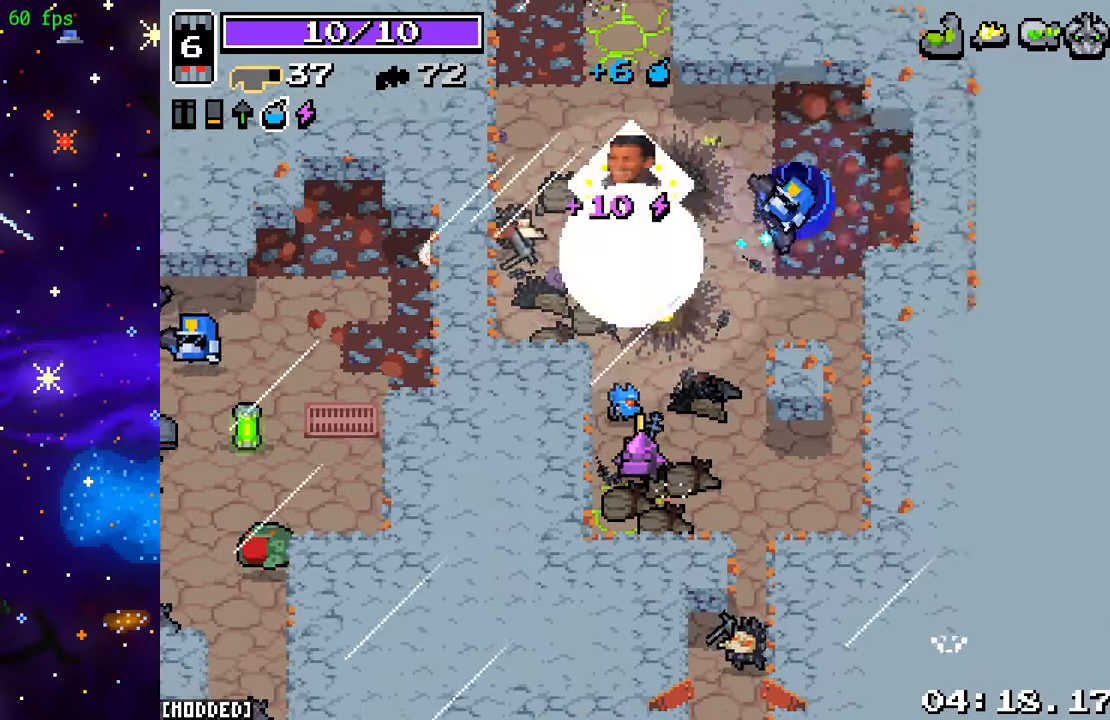
{"buttons": [], "left_stick": "center", "right_stick": "up", "events": [[67, "R2", "up"], [383, "left_stick", "center"]]}
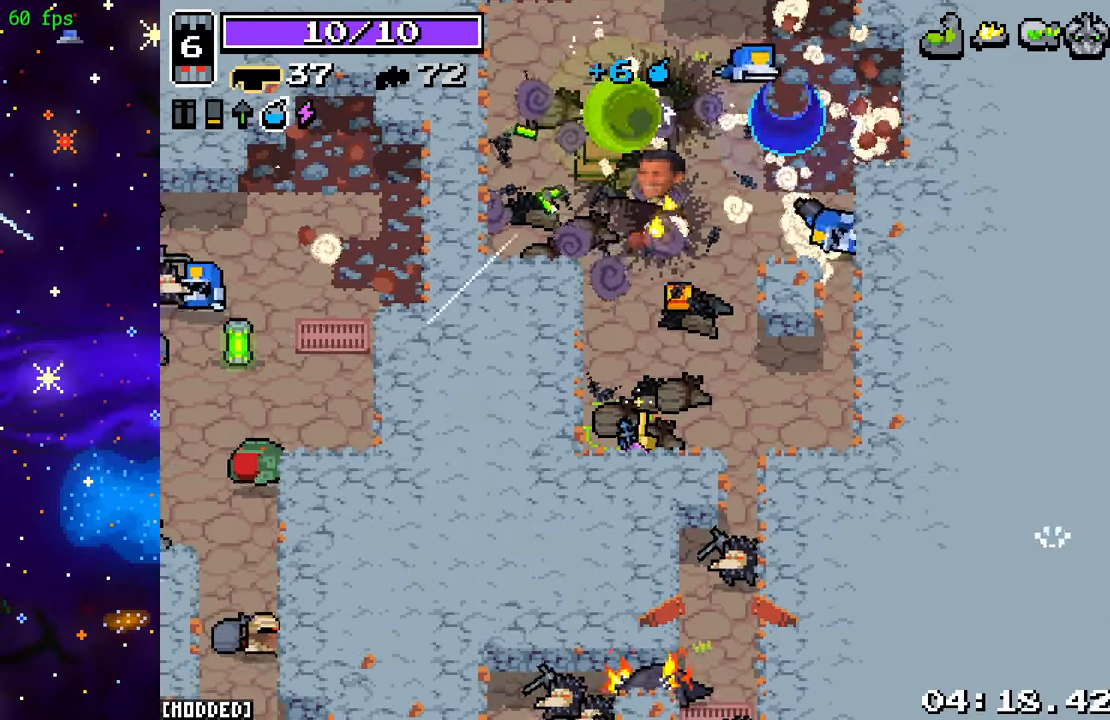
{"buttons": [], "left_stick": "down", "right_stick": "up", "events": [[100, "left_stick", "down-right"], [233, "R2", "down"], [300, "left_stick", "down-left"], [400, "R2", "up"], [483, "left_stick", "down"]]}
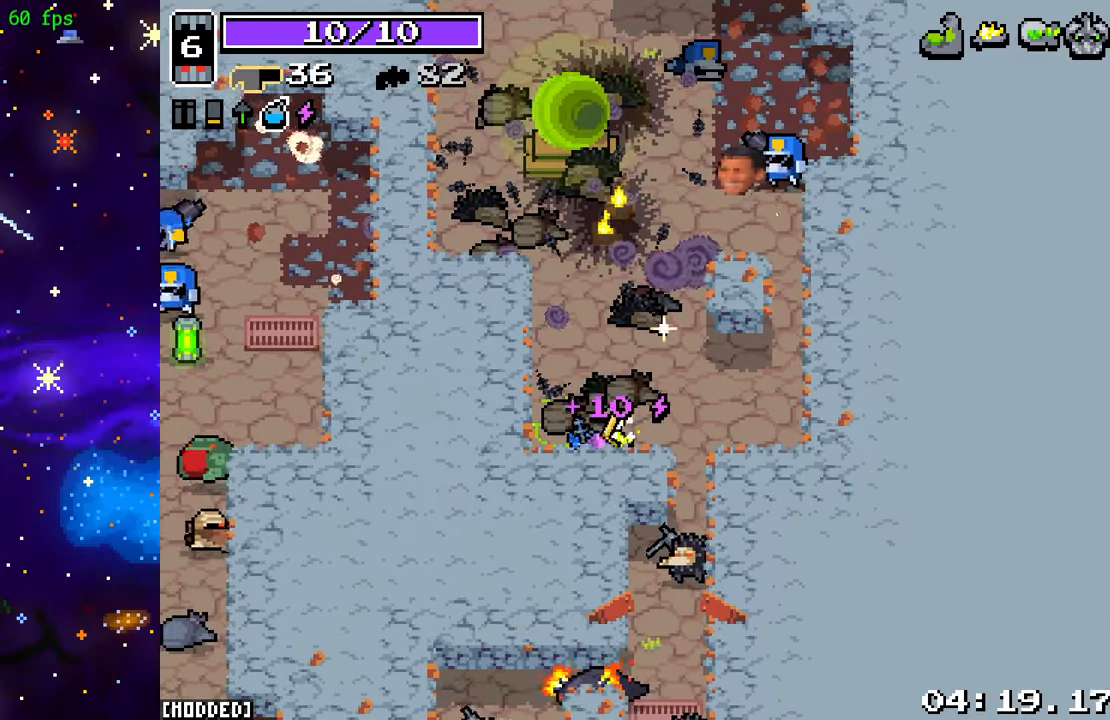
{"buttons": ["L1"], "left_stick": "up-right", "right_stick": "up", "events": [[33, "left_stick", "down-right"], [200, "left_stick", "right"], [383, "left_stick", "up-right"], [433, "L1", "down"]]}
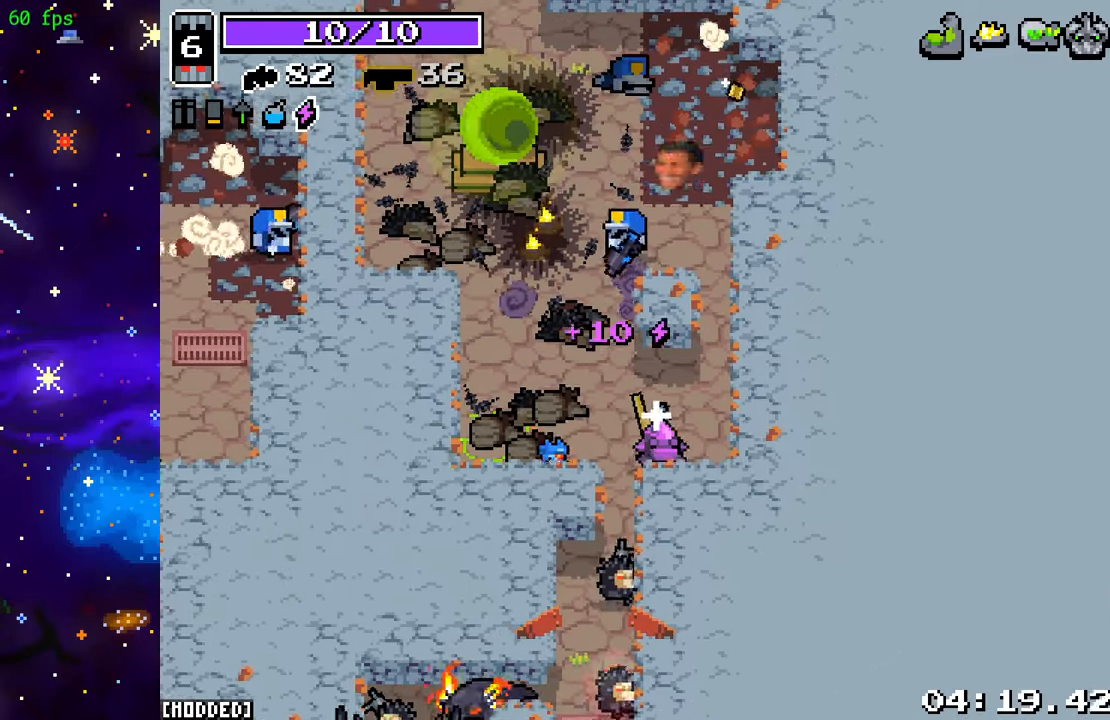
{"buttons": ["R2"], "left_stick": "down-right", "right_stick": "up-left", "events": [[17, "left_stick", "right"], [67, "L1", "up"], [250, "left_stick", "down-left"], [400, "right_stick", "up-left"], [483, "R2", "down"], [483, "left_stick", "down-right"]]}
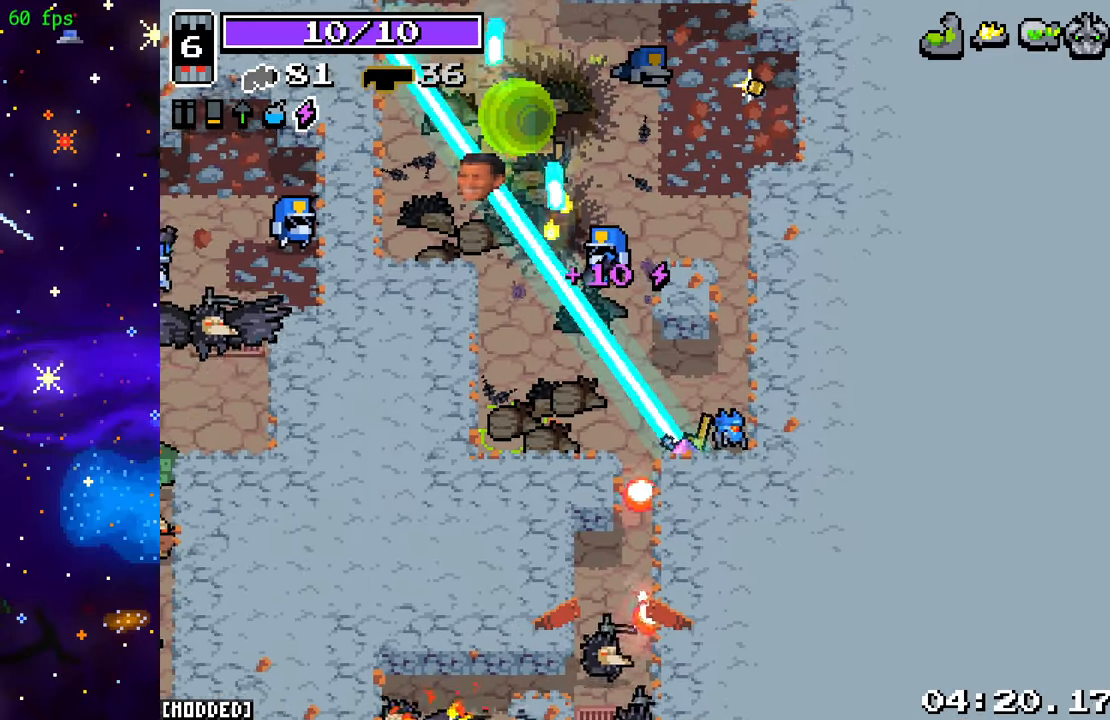
{"buttons": [], "left_stick": "center", "right_stick": "up-left", "events": [[233, "R2", "up"], [300, "left_stick", "center"]]}
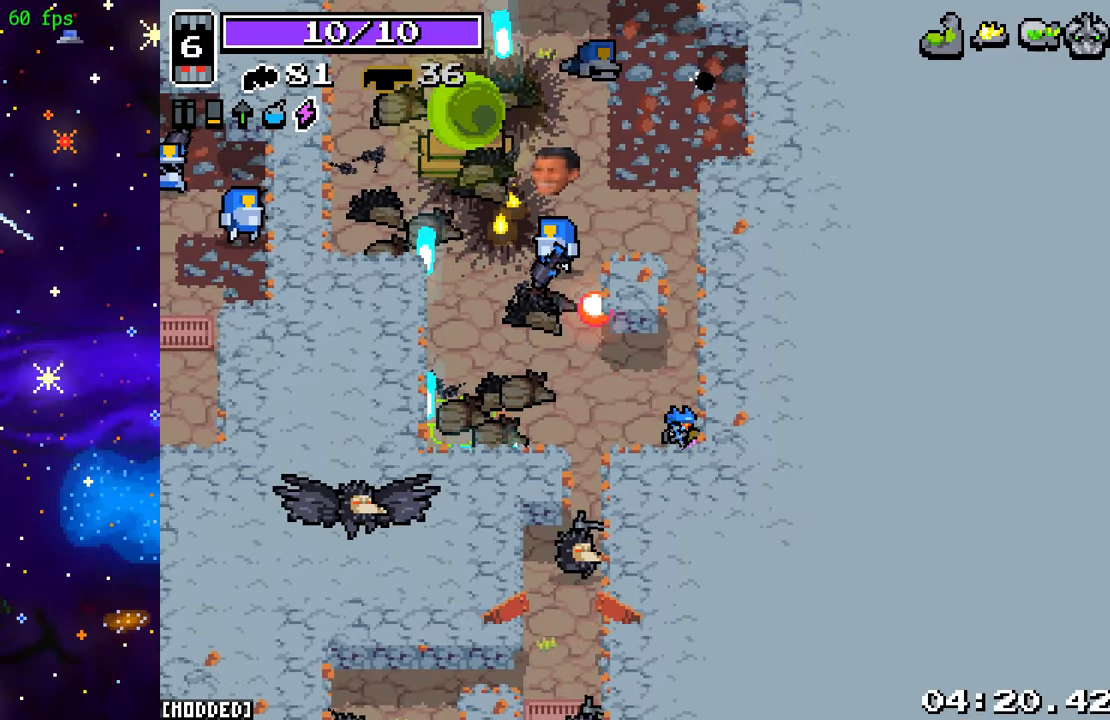
{"buttons": [], "left_stick": "right", "right_stick": "left", "events": [[17, "left_stick", "left"], [200, "R2", "down"], [233, "left_stick", "right"], [367, "left_stick", "down-right"], [400, "R2", "up"], [467, "left_stick", "right"], [483, "right_stick", "left"]]}
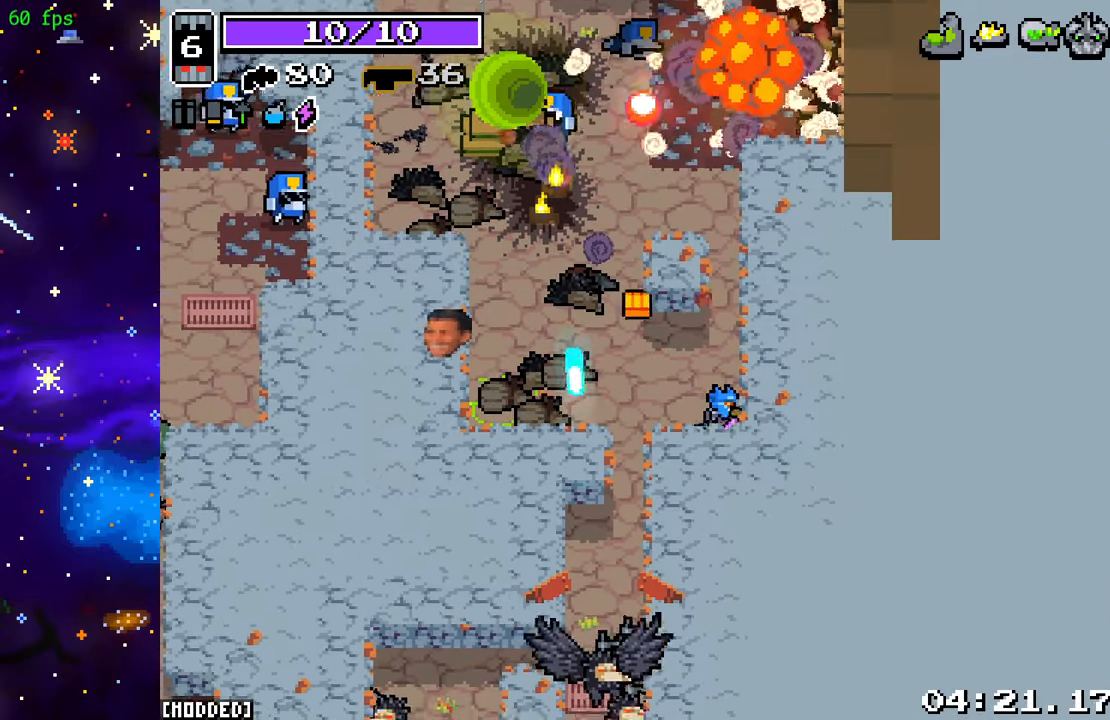
{"buttons": [], "left_stick": "down", "right_stick": "down", "events": [[100, "left_stick", "down-left"], [117, "right_stick", "down-left"], [283, "right_stick", "down"], [467, "left_stick", "down"]]}
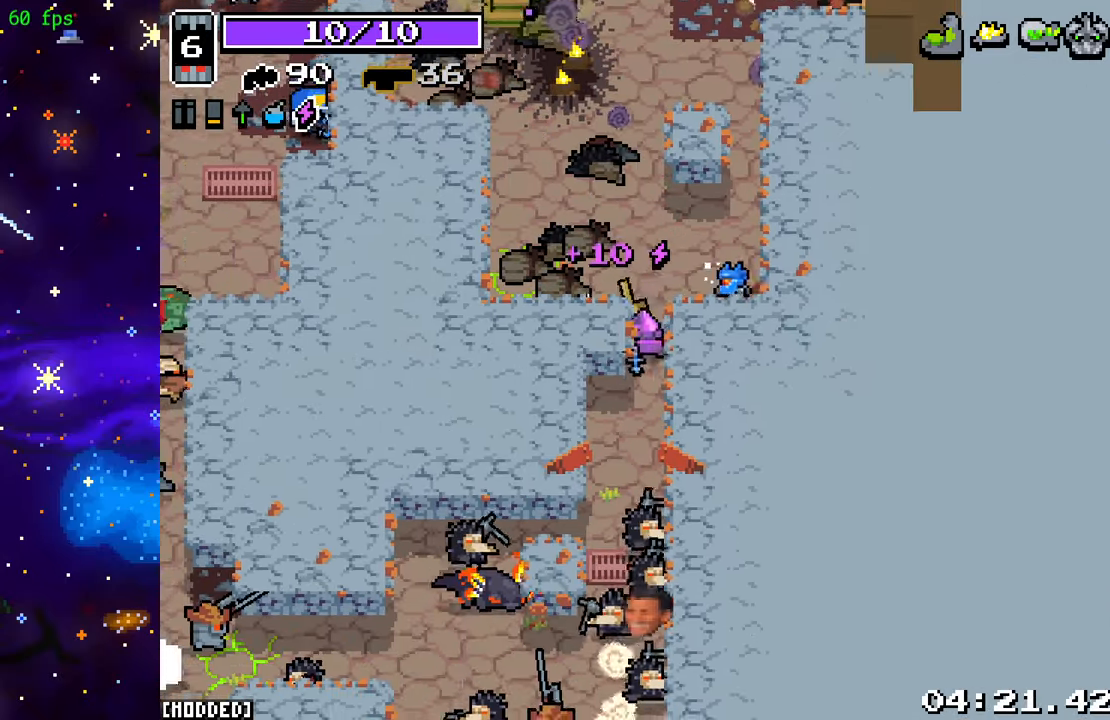
{"buttons": ["R2"], "left_stick": "center", "right_stick": "down", "events": [[67, "R2", "down"], [267, "R2", "up"], [333, "left_stick", "left"], [400, "R2", "down"], [450, "left_stick", "center"]]}
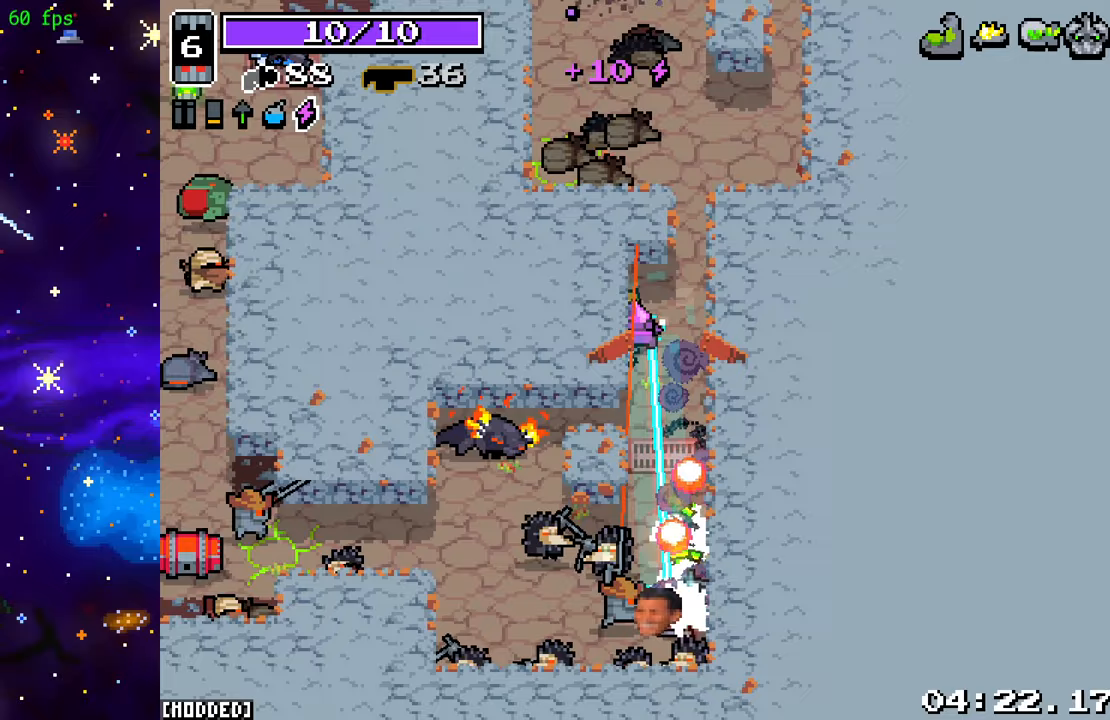
{"buttons": [], "left_stick": "center", "right_stick": "down", "events": [[50, "R2", "up"], [217, "R2", "down"], [417, "R2", "up"]]}
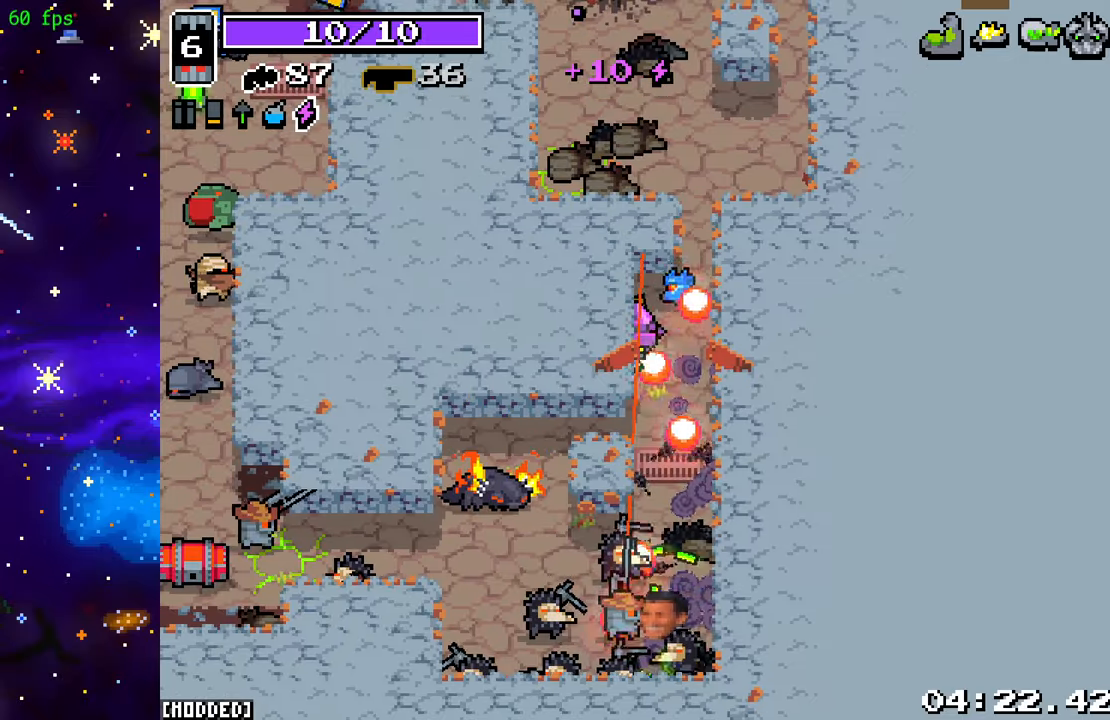
{"buttons": ["L2"], "left_stick": "center", "right_stick": "down", "events": [[33, "L2", "down"], [33, "R2", "down"], [133, "R2", "up"]]}
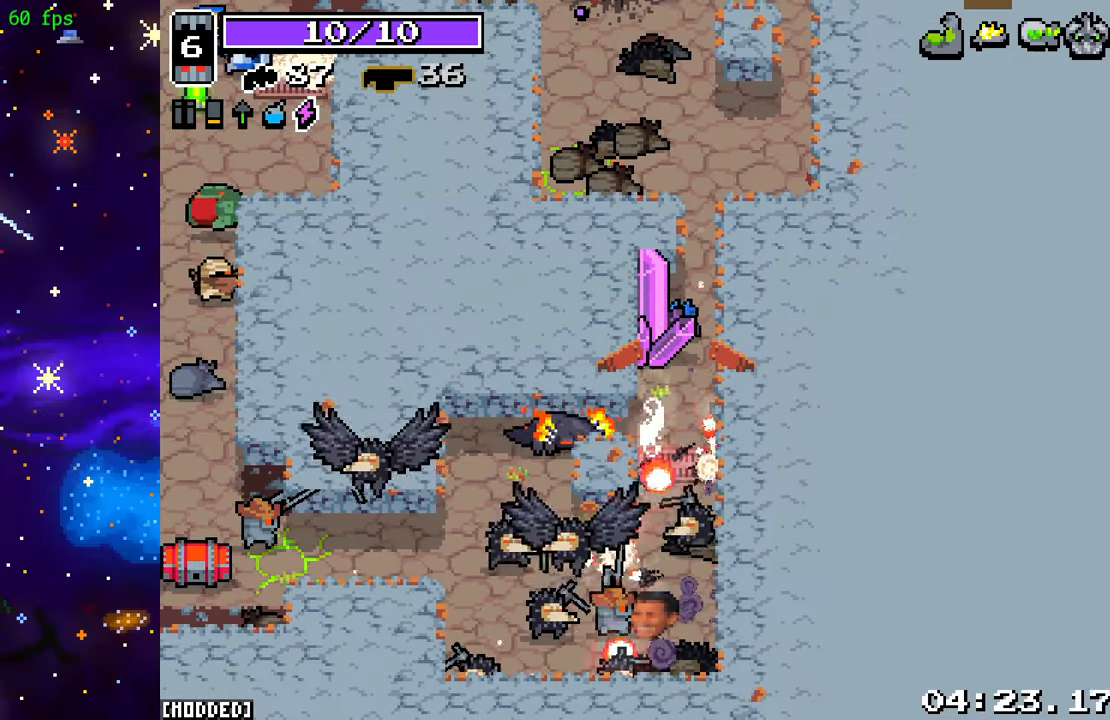
{"buttons": ["R2"], "left_stick": "center", "right_stick": "down", "events": [[200, "L2", "up"], [233, "left_stick", "right"], [383, "R2", "down"], [417, "left_stick", "center"]]}
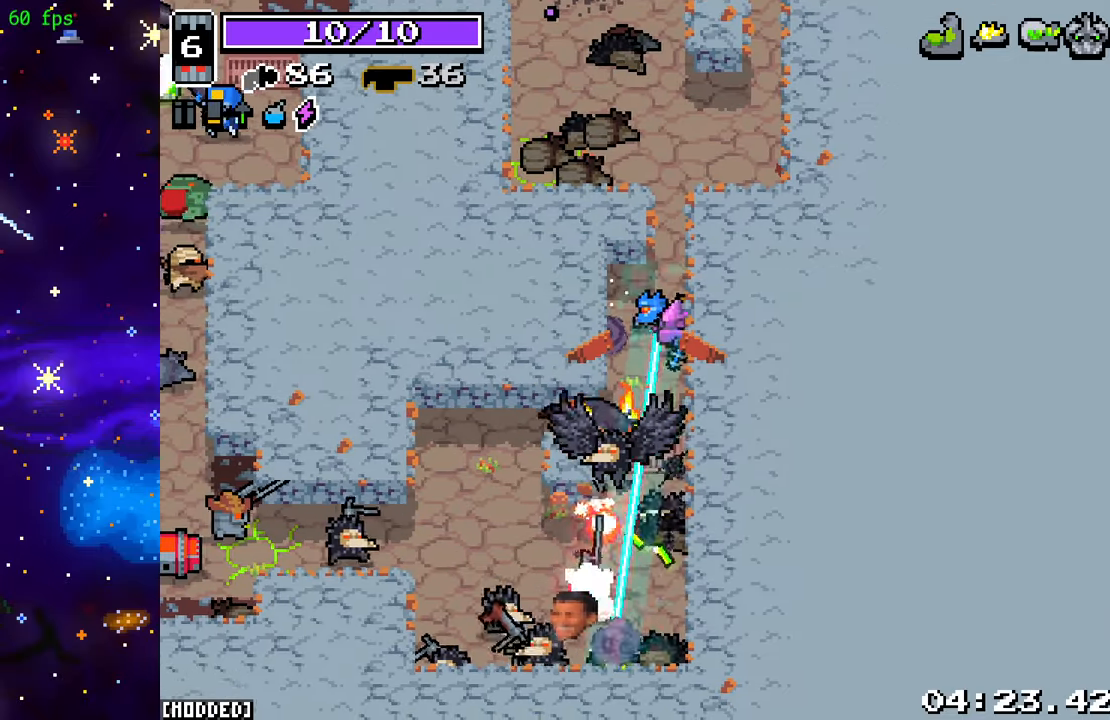
{"buttons": [], "left_stick": "center", "right_stick": "down", "events": [[83, "R2", "up"], [217, "R2", "down"], [400, "R2", "up"]]}
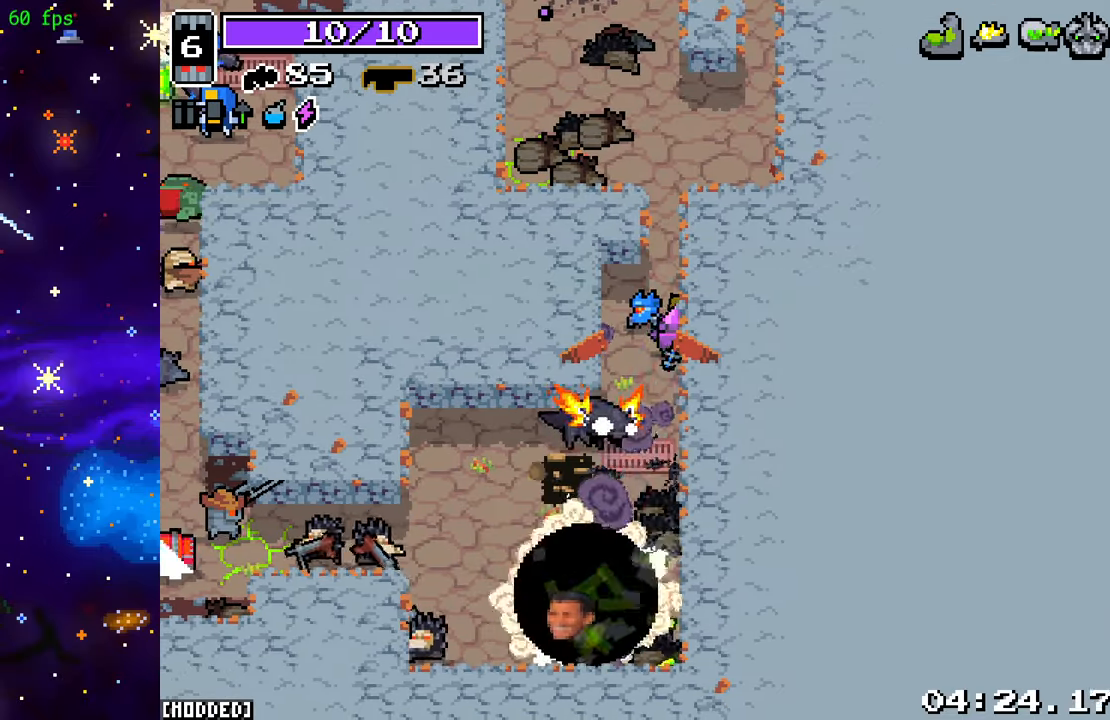
{"buttons": ["R2"], "left_stick": "down", "right_stick": "down-left", "events": [[50, "R2", "down"], [250, "R2", "up"], [383, "left_stick", "down"], [383, "right_stick", "down-left"], [467, "R2", "down"]]}
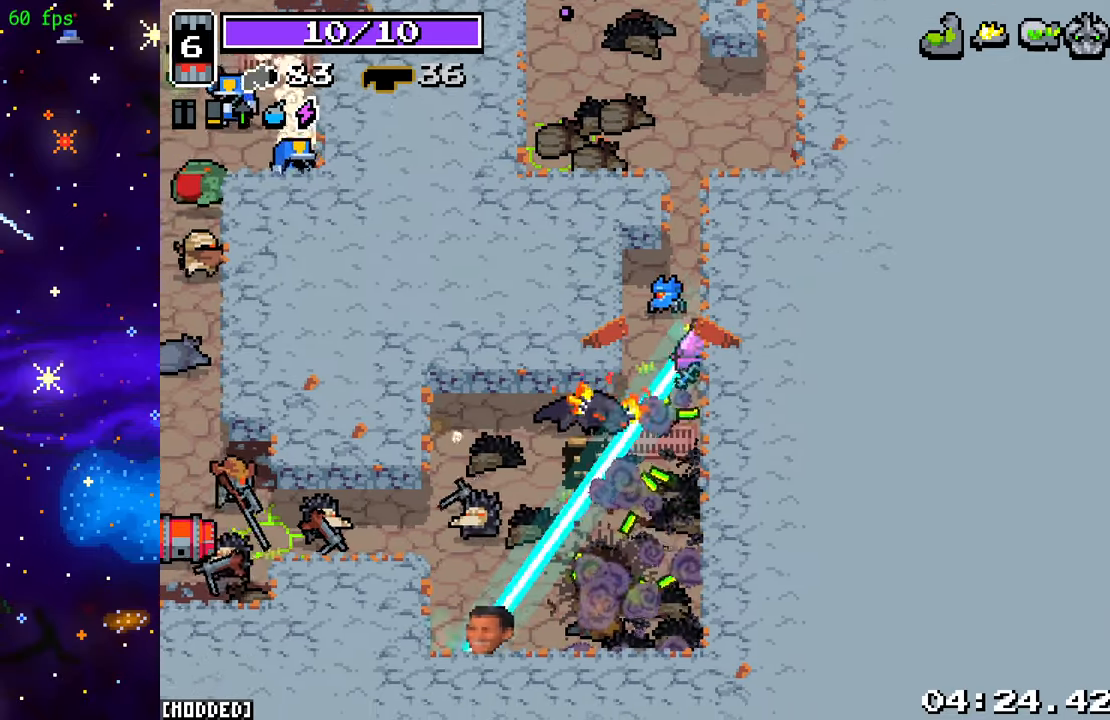
{"buttons": [], "left_stick": "down", "right_stick": "left", "events": [[133, "R2", "up"], [217, "right_stick", "left"], [317, "R2", "down"], [483, "R2", "up"]]}
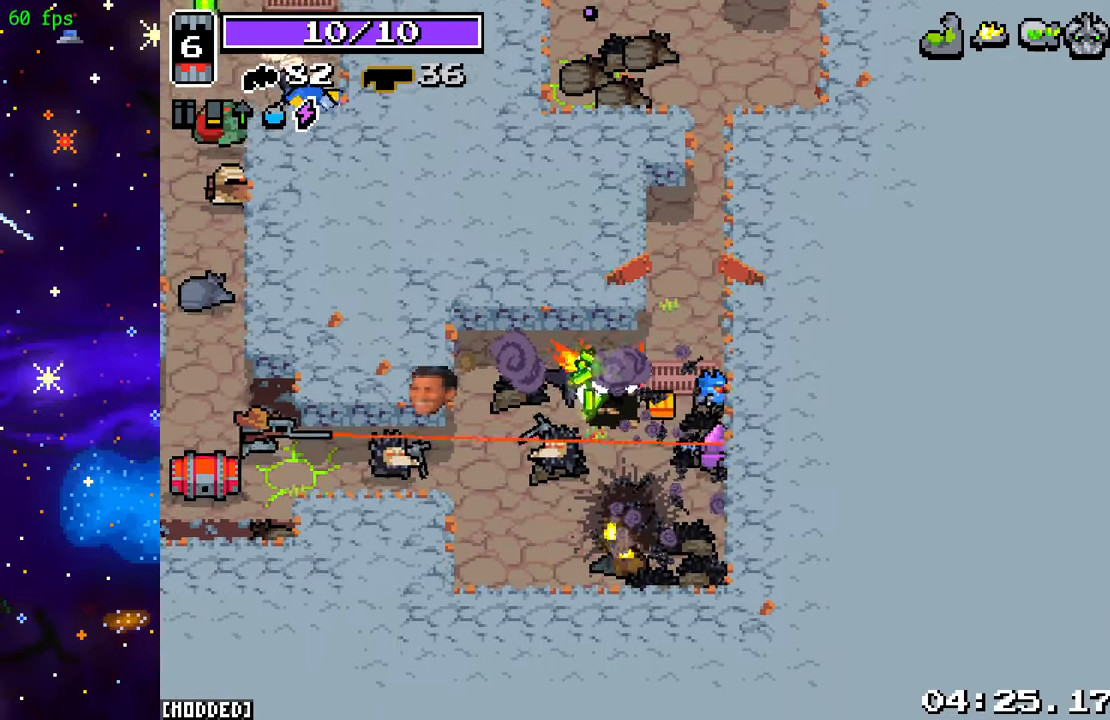
{"buttons": [], "left_stick": "up-left", "right_stick": "left", "events": [[150, "left_stick", "down-left"], [167, "R2", "down"], [350, "R2", "up"], [450, "left_stick", "up-left"]]}
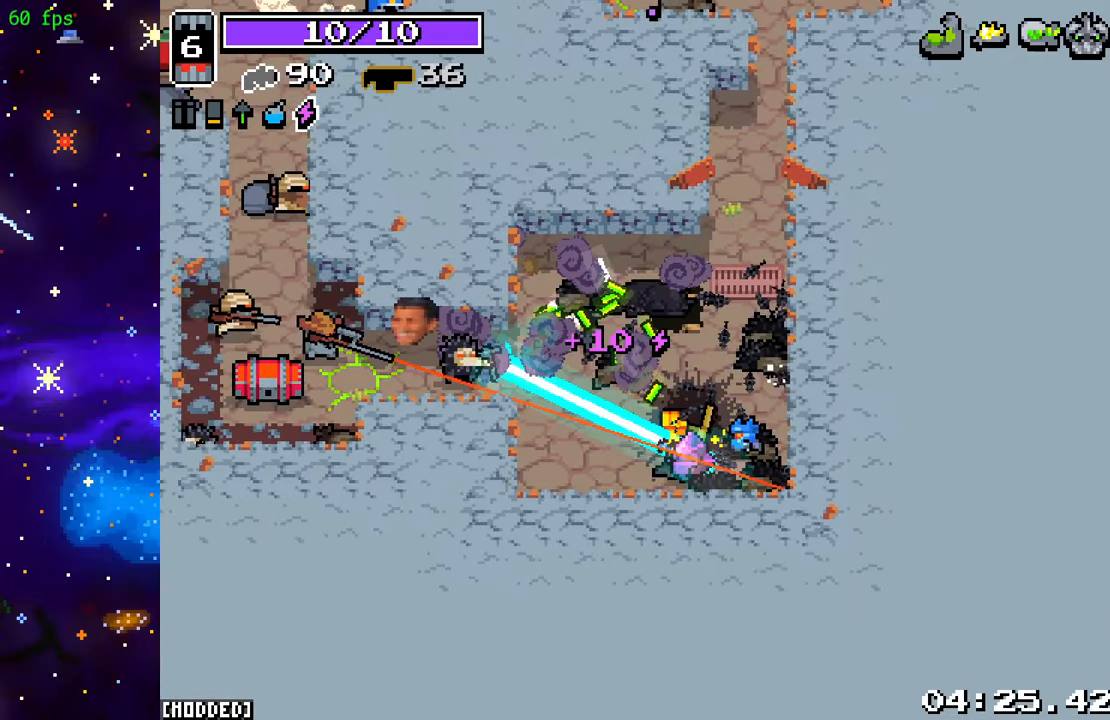
{"buttons": ["L2"], "left_stick": "center", "right_stick": "left", "events": [[17, "R2", "down"], [150, "left_stick", "left"], [183, "R2", "up"], [417, "L2", "down"], [450, "left_stick", "center"]]}
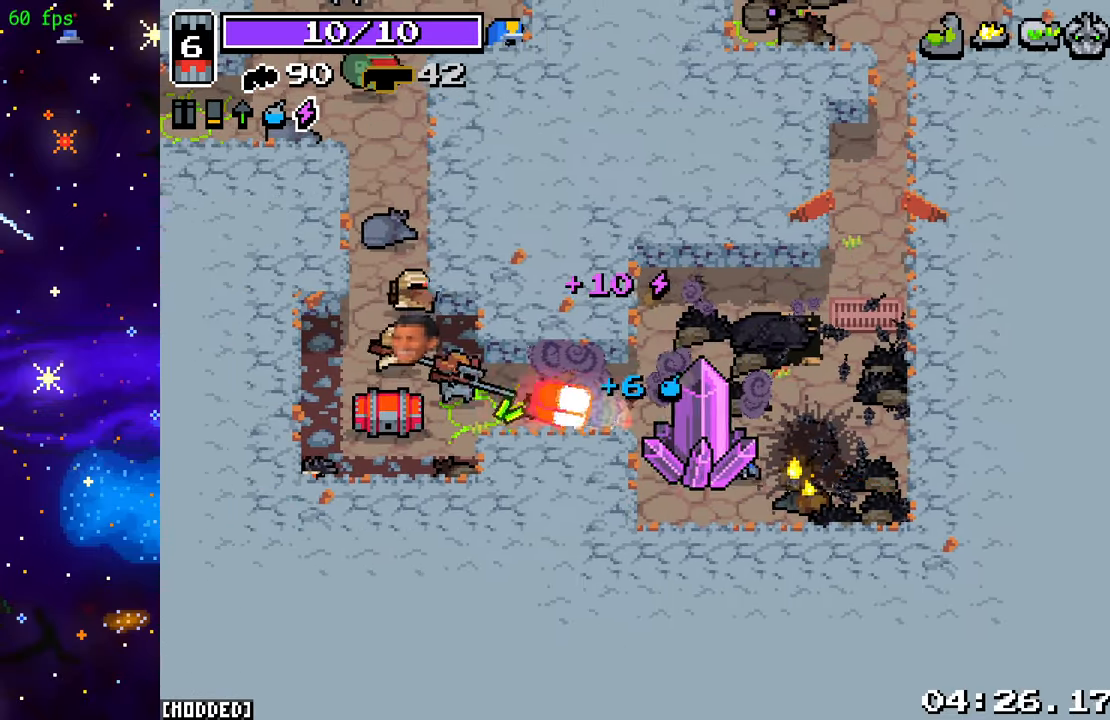
{"buttons": [], "left_stick": "left", "right_stick": "left", "events": [[217, "L2", "up"], [283, "left_stick", "left"], [383, "left_stick", "up-left"], [500, "left_stick", "left"]]}
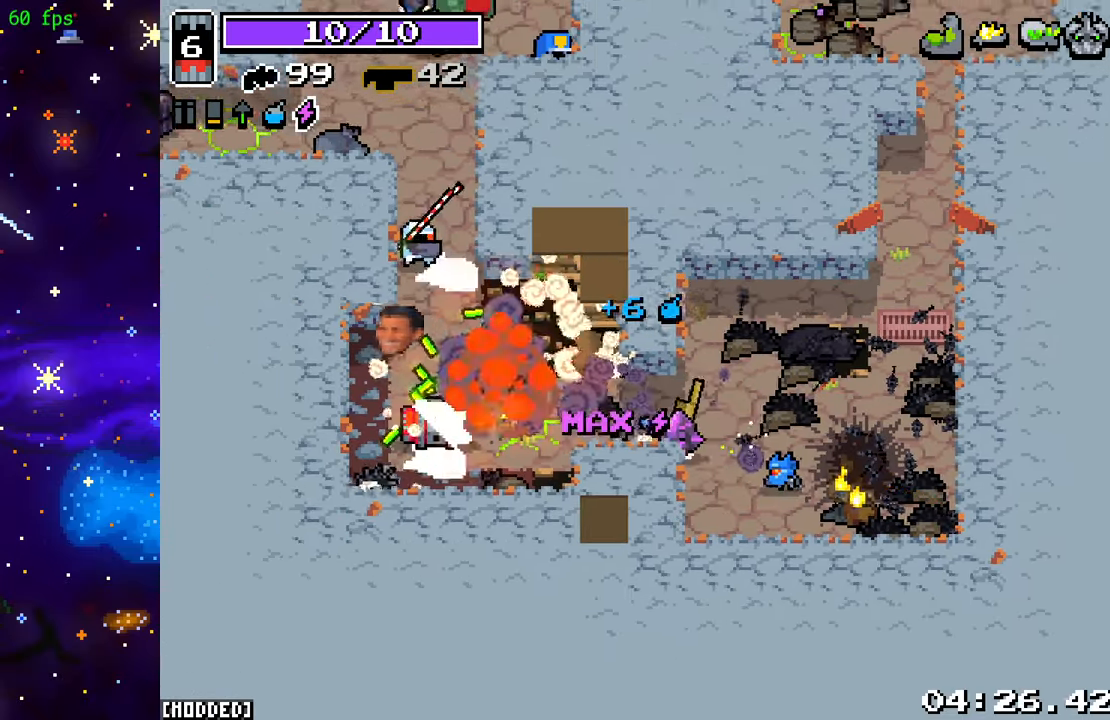
{"buttons": [], "left_stick": "left", "right_stick": "up-left", "events": [[100, "right_stick", "up-left"], [133, "left_stick", "down-left"], [233, "R2", "down"], [283, "left_stick", "left"], [417, "R2", "up"]]}
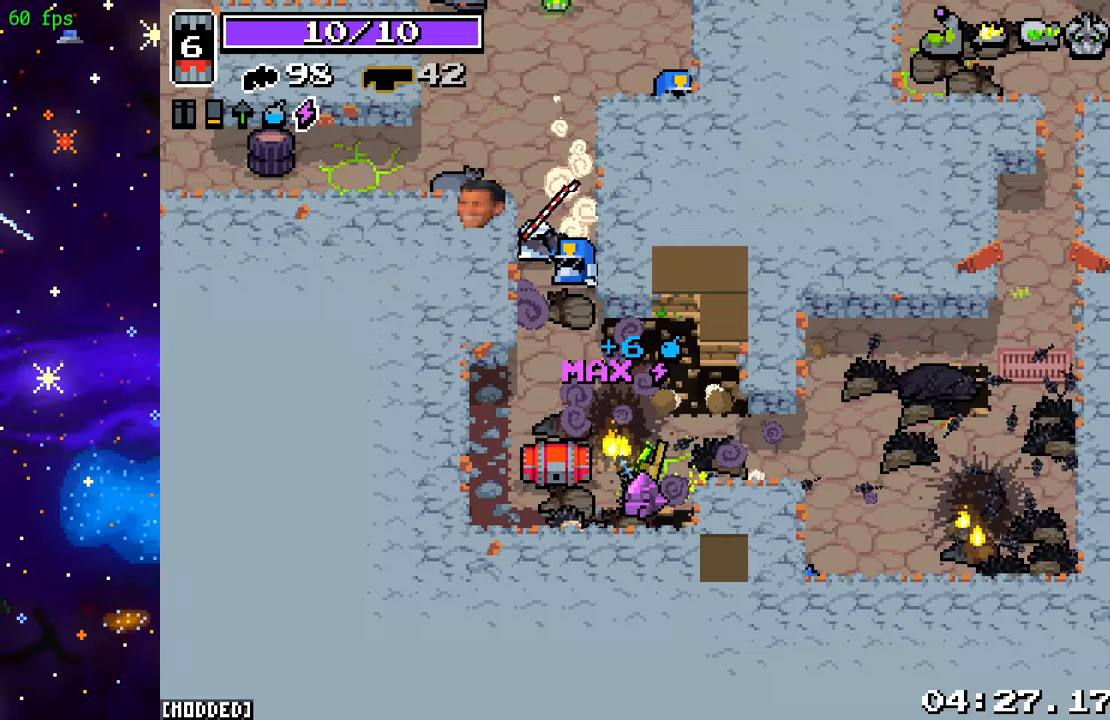
{"buttons": ["R2"], "left_stick": "up-left", "right_stick": "up", "events": [[17, "left_stick", "up-left"], [33, "R2", "down"], [67, "right_stick", "up"], [167, "left_stick", "left"], [283, "R2", "up"], [333, "left_stick", "up-left"], [383, "R2", "down"]]}
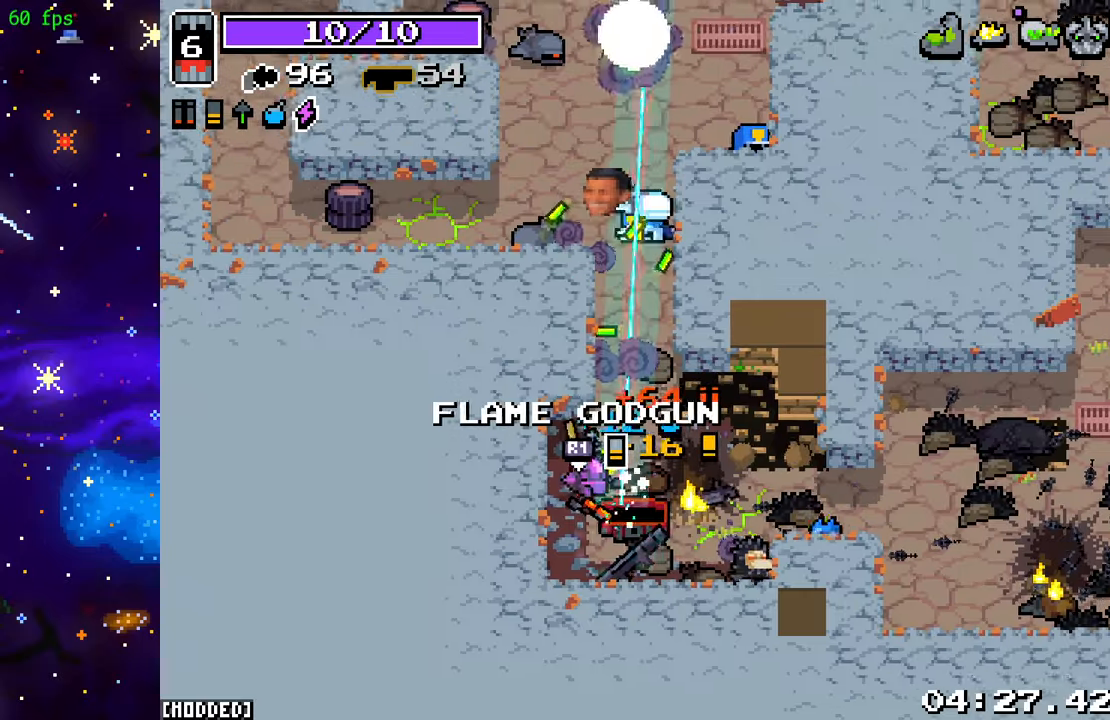
{"buttons": ["R2"], "left_stick": "down-right", "right_stick": "up", "events": [[33, "left_stick", "left"], [50, "R2", "up"], [300, "left_stick", "down-right"], [467, "R2", "down"]]}
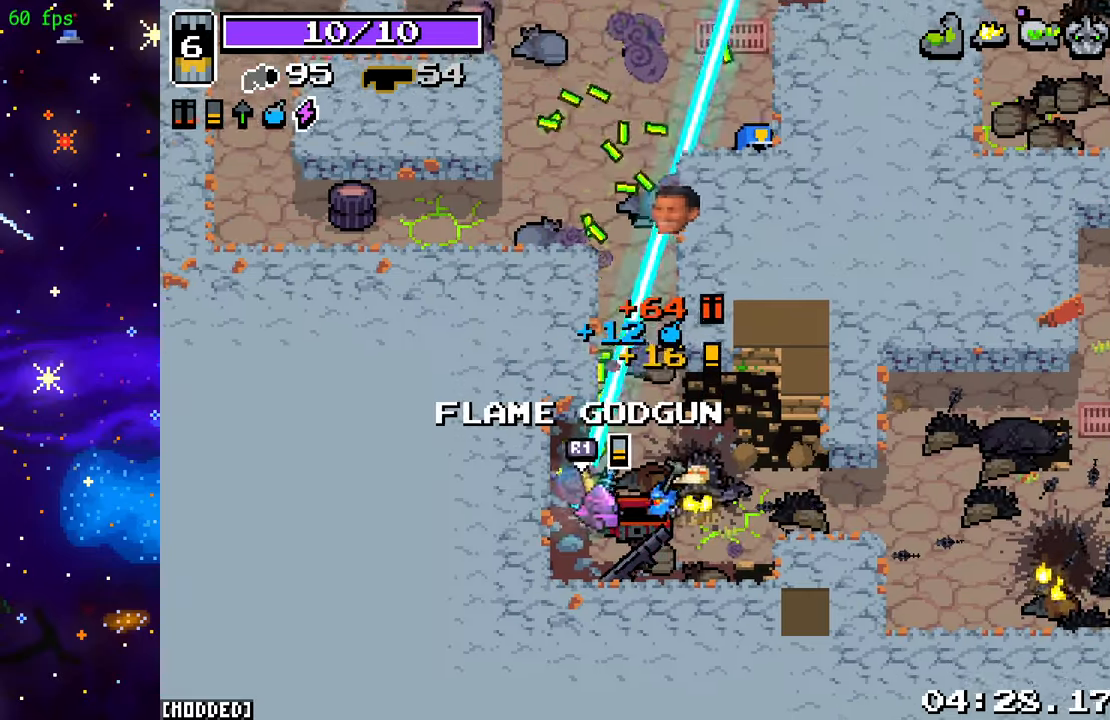
{"buttons": ["R1"], "left_stick": "up", "right_stick": "up", "events": [[83, "R2", "up"], [133, "left_stick", "up-right"], [233, "left_stick", "left"], [400, "R1", "down"], [500, "left_stick", "up"]]}
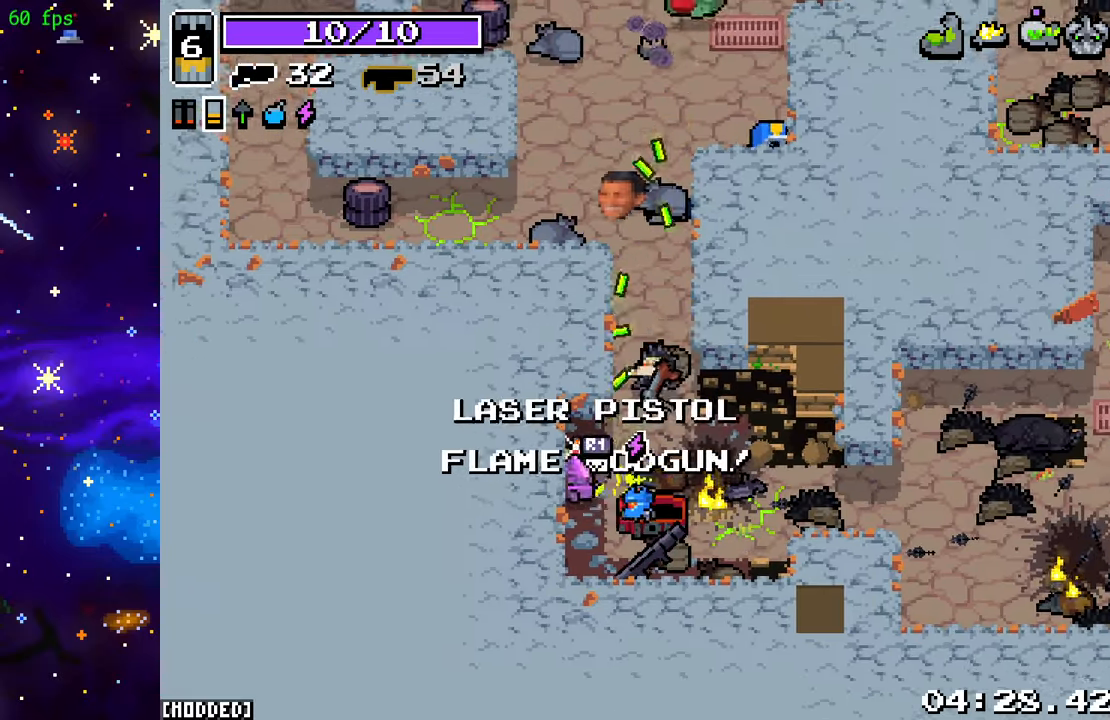
{"buttons": [], "left_stick": "up-right", "right_stick": "up", "events": [[33, "R1", "up"], [50, "left_stick", "up-right"], [167, "left_stick", "right"], [317, "R2", "down"], [333, "left_stick", "up-right"], [483, "R2", "up"]]}
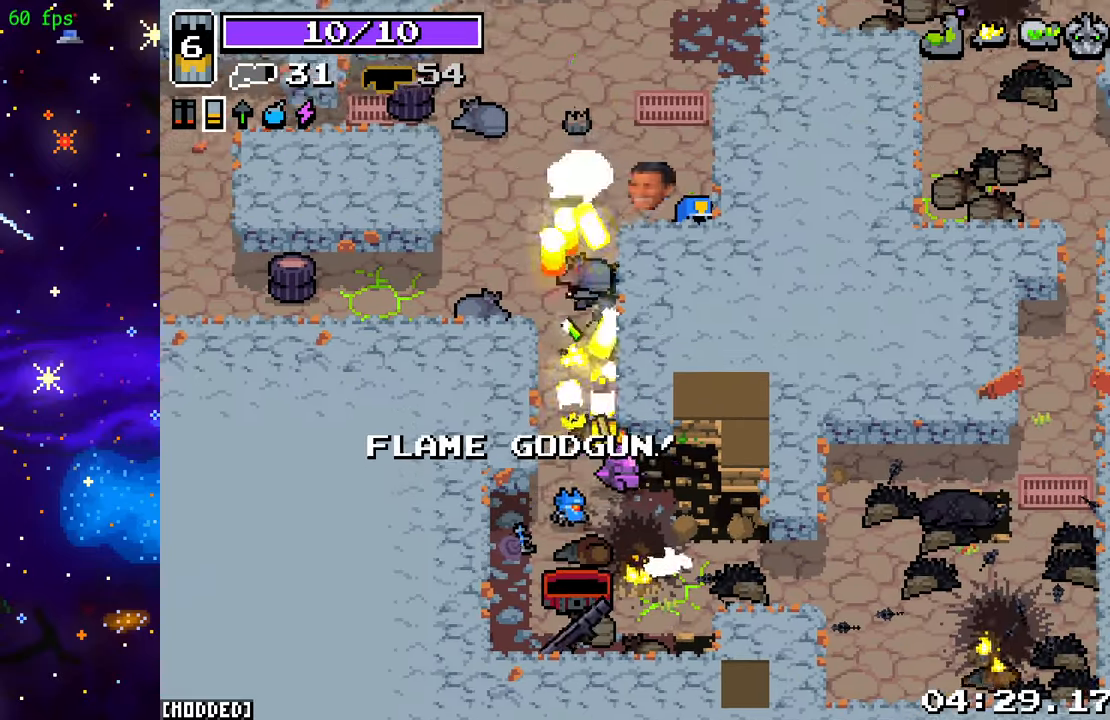
{"buttons": [], "left_stick": "up-left", "right_stick": "up", "events": [[17, "left_stick", "right"], [217, "left_stick", "up-left"]]}
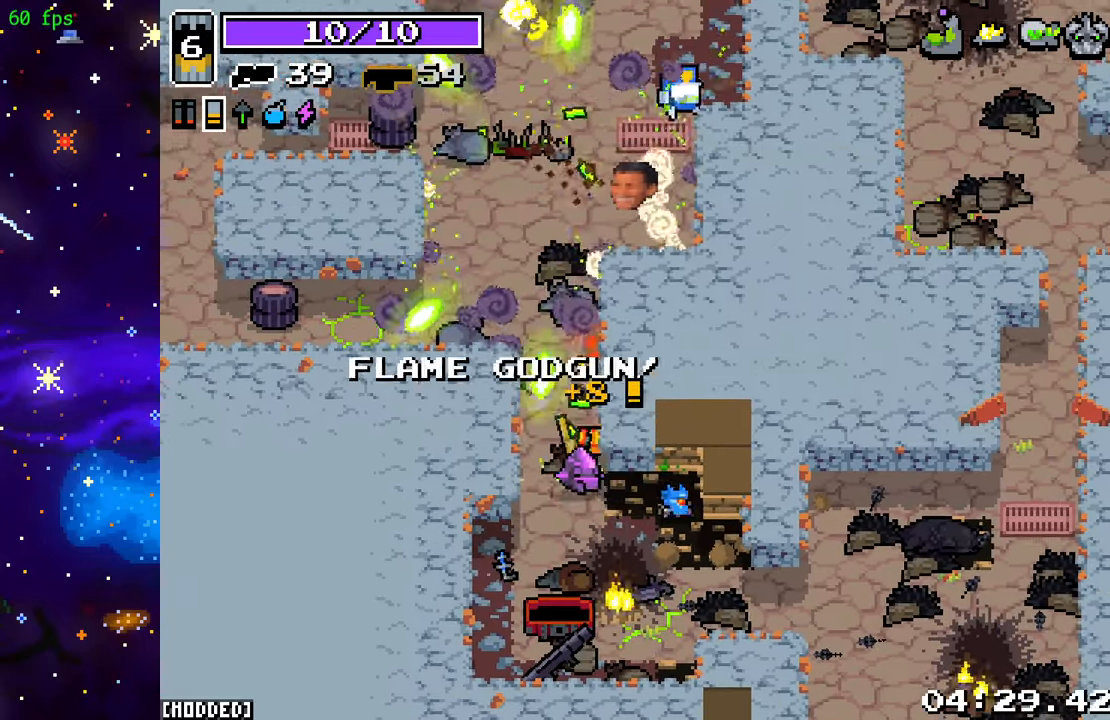
{"buttons": [], "left_stick": "up", "right_stick": "up", "events": [[67, "left_stick", "up-right"], [233, "left_stick", "up"]]}
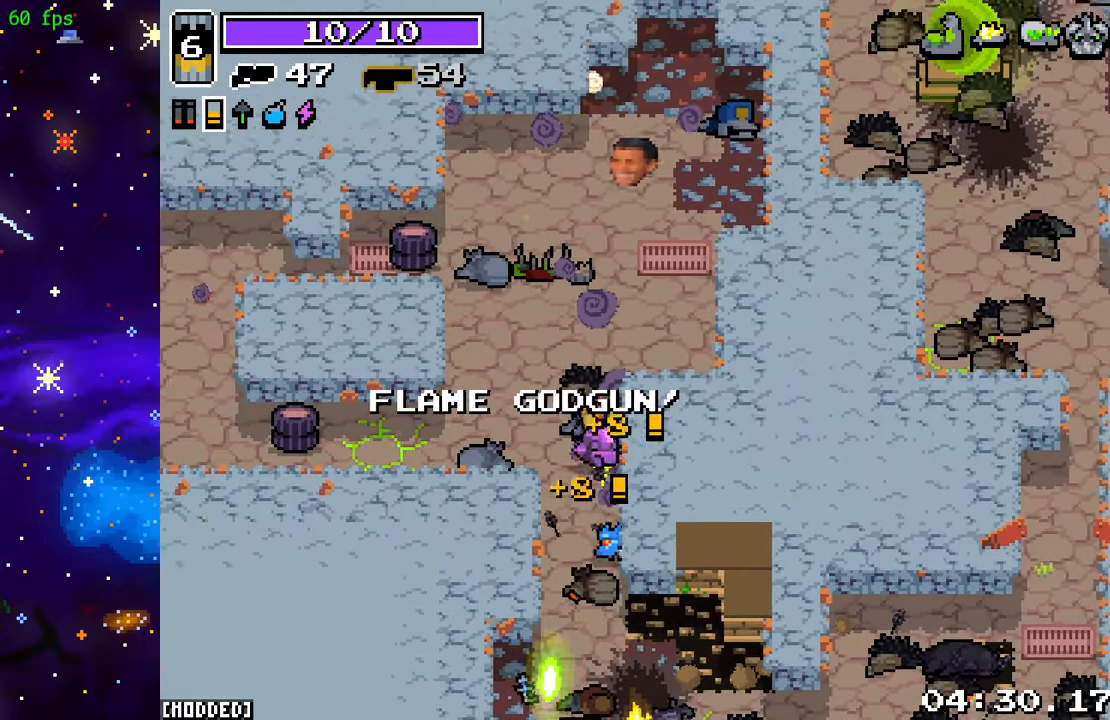
{"buttons": [], "left_stick": "down-left", "right_stick": "down-left", "events": [[183, "left_stick", "up-left"], [183, "right_stick", "up-left"], [333, "left_stick", "down-left"], [333, "right_stick", "left"], [450, "right_stick", "down-left"]]}
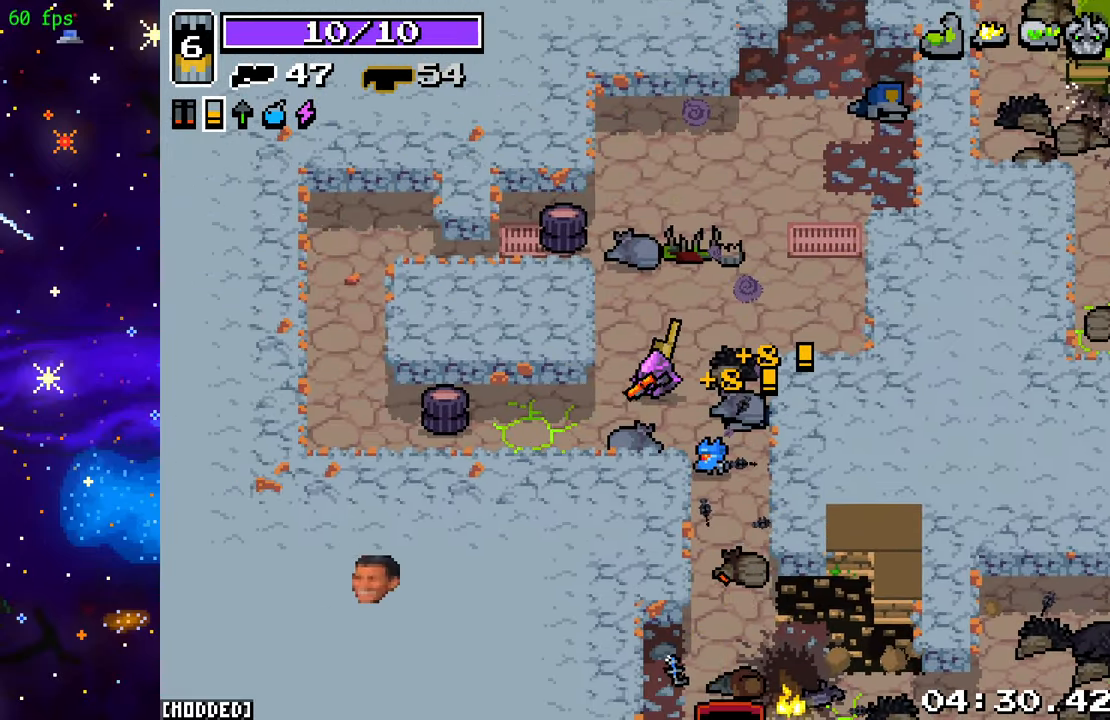
{"buttons": [], "left_stick": "down", "right_stick": "down", "events": [[50, "left_stick", "down-right"], [133, "right_stick", "down"], [317, "left_stick", "down"]]}
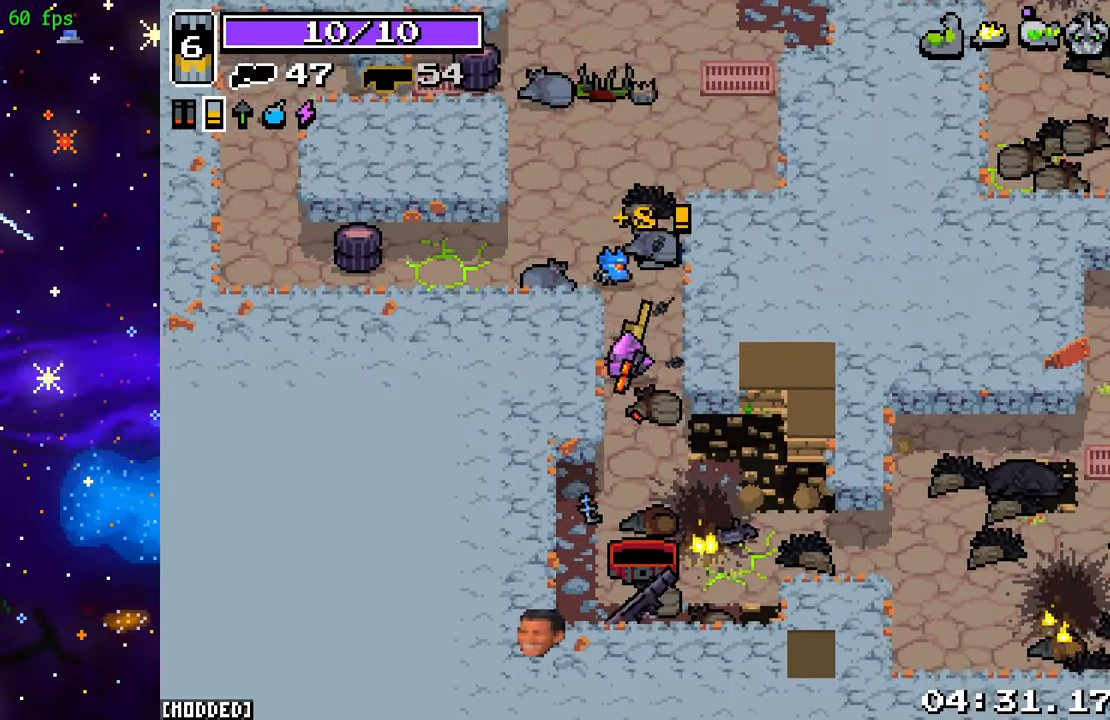
{"buttons": [], "left_stick": "down-right", "right_stick": "down", "events": [[117, "left_stick", "down-right"]]}
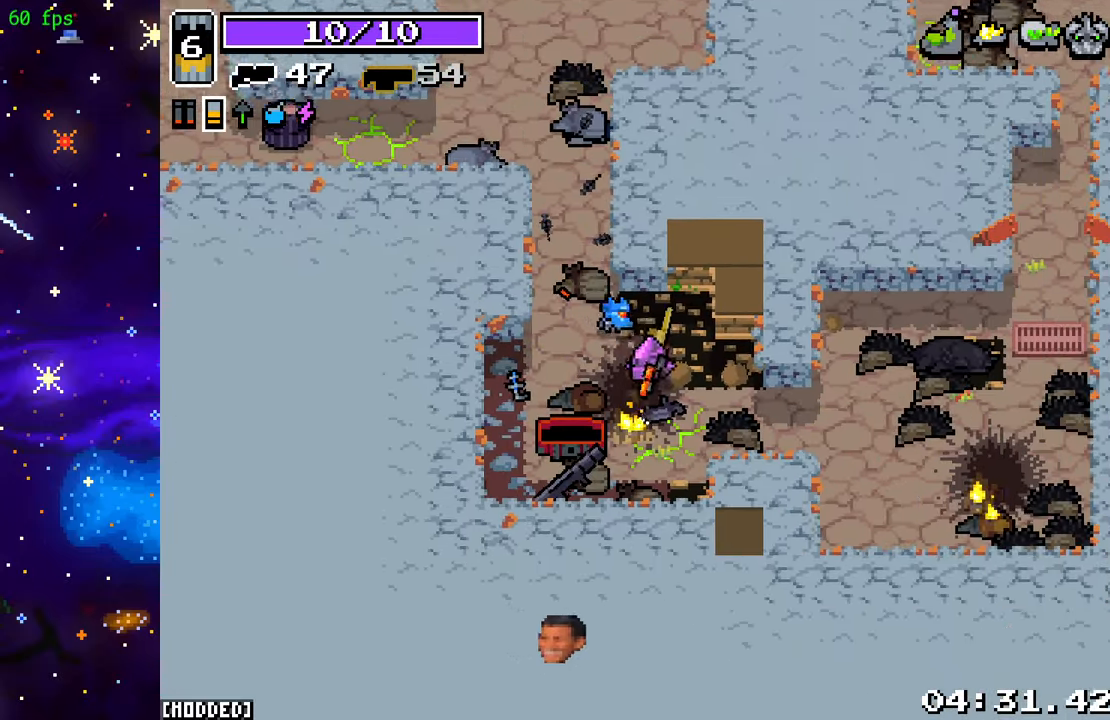
{"buttons": [], "left_stick": "right", "right_stick": "down", "events": [[300, "left_stick", "right"]]}